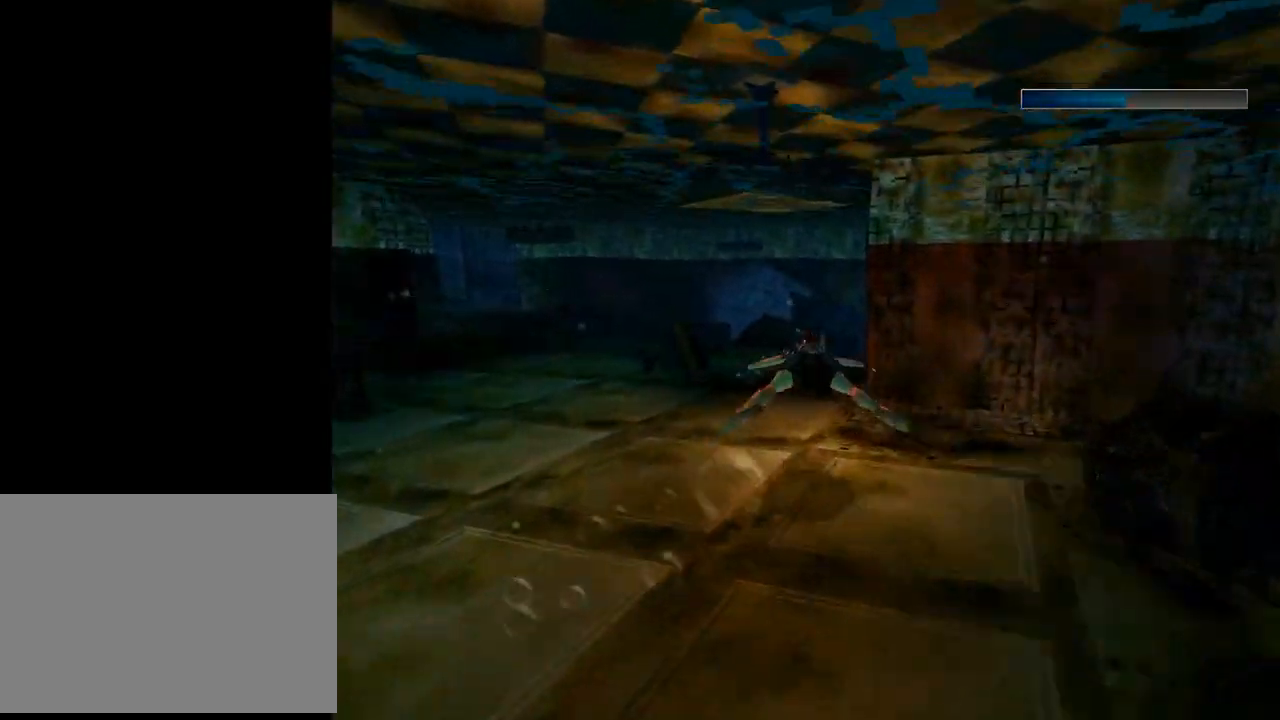
Gameplay with a controller (PlayStation layout); each line is a JSON object with the inputs held at the frame after it. "events" lists button and stick changes between this image and that frame as [ms after this image, input, new state], when the widget could be followed in between. Not read: right_stick.
{"buttons": ["DPAD_RIGHT"], "left_stick": "center", "events": []}
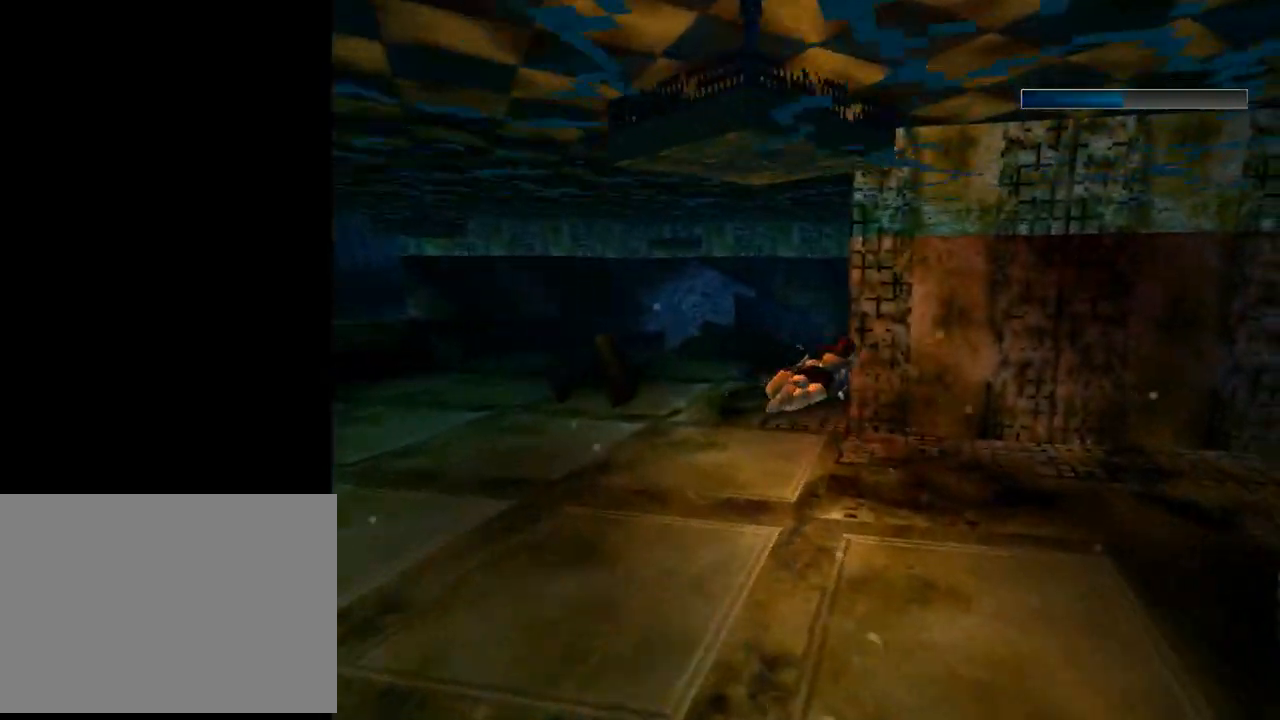
{"buttons": ["DPAD_RIGHT"], "left_stick": "center", "events": []}
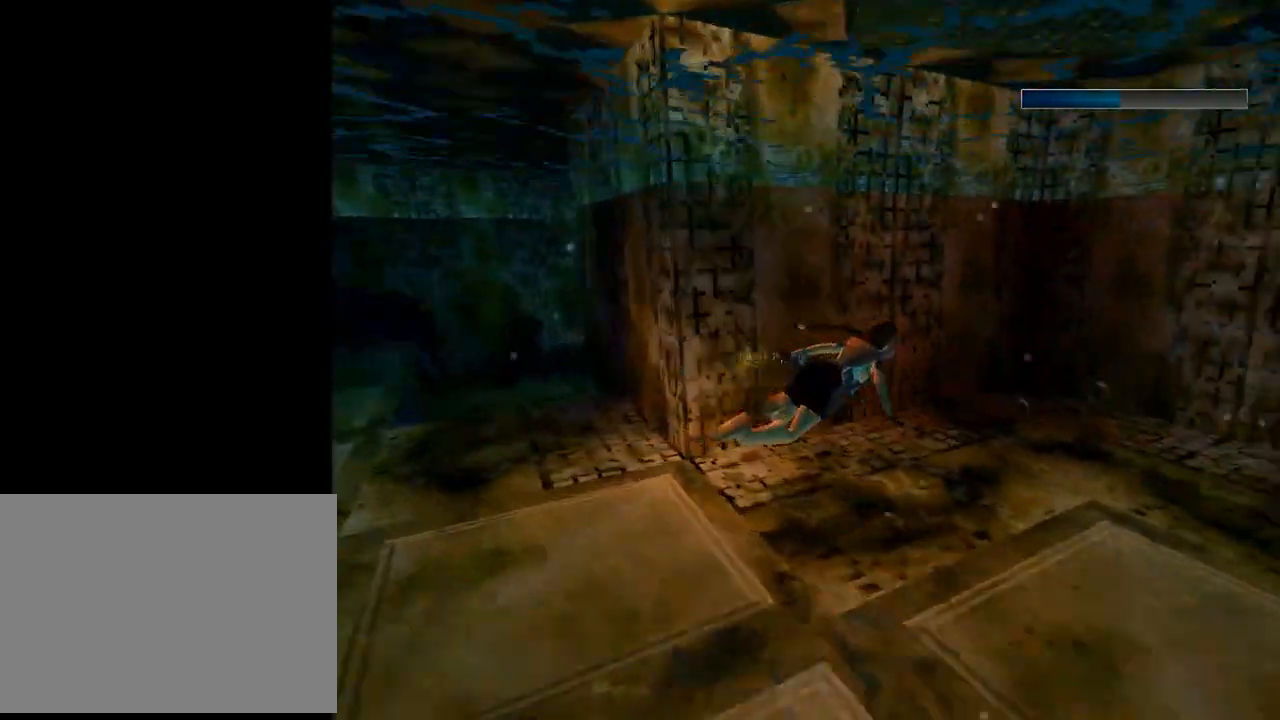
{"buttons": ["DPAD_LEFT"], "left_stick": "center", "events": [[33, "DPAD_RIGHT", "up"], [167, "DPAD_LEFT", "down"]]}
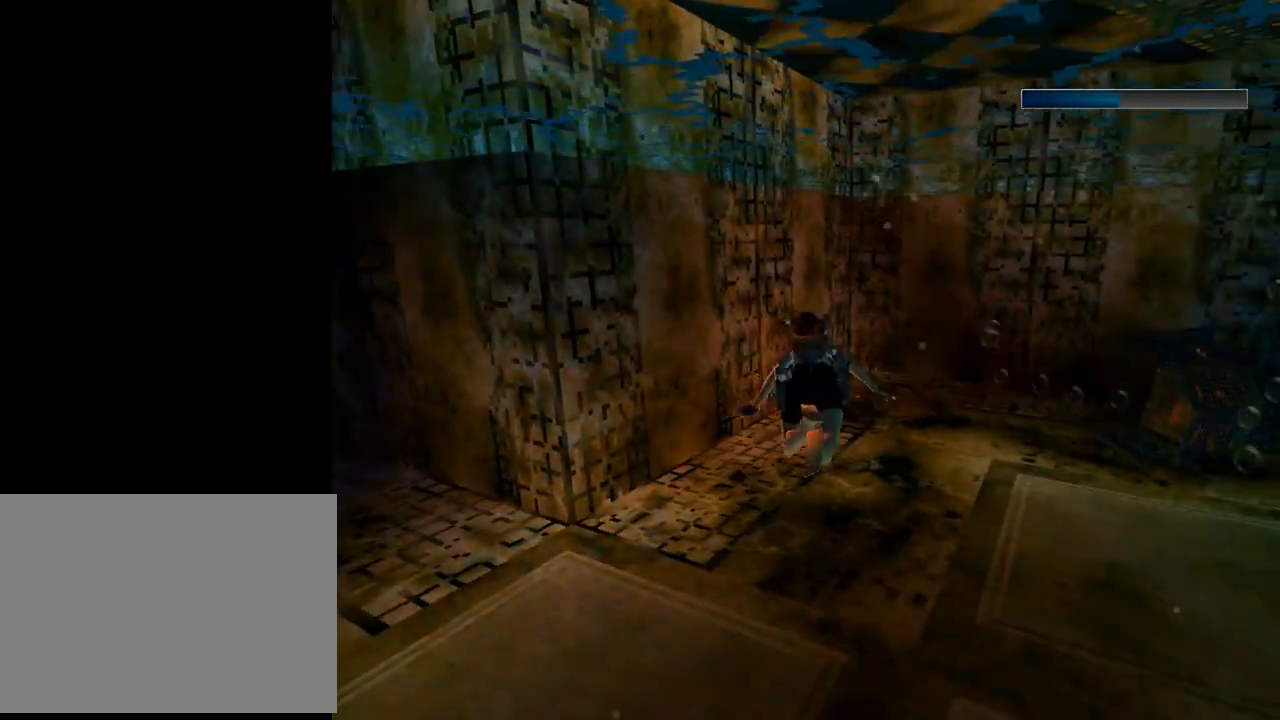
{"buttons": ["DPAD_LEFT"], "left_stick": "center", "events": []}
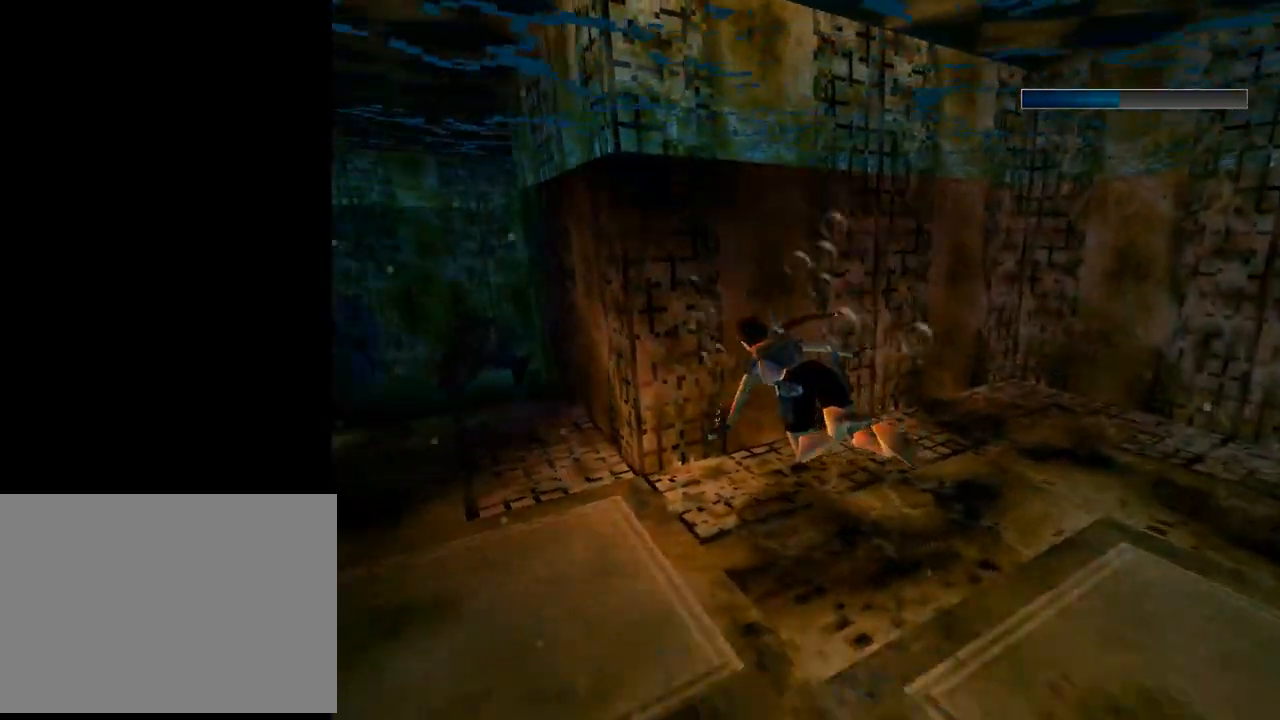
{"buttons": ["SQUARE"], "left_stick": "center", "events": [[167, "SQUARE", "down"], [400, "DPAD_LEFT", "up"]]}
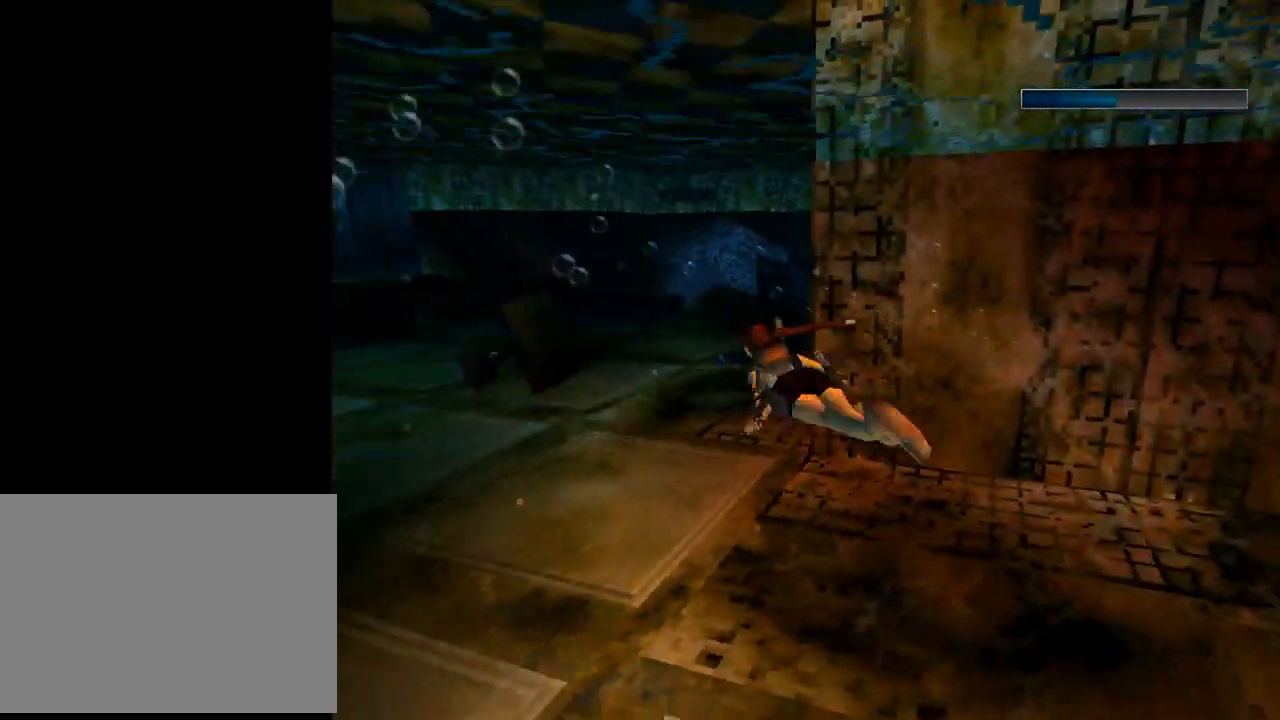
{"buttons": ["SQUARE"], "left_stick": "center", "events": []}
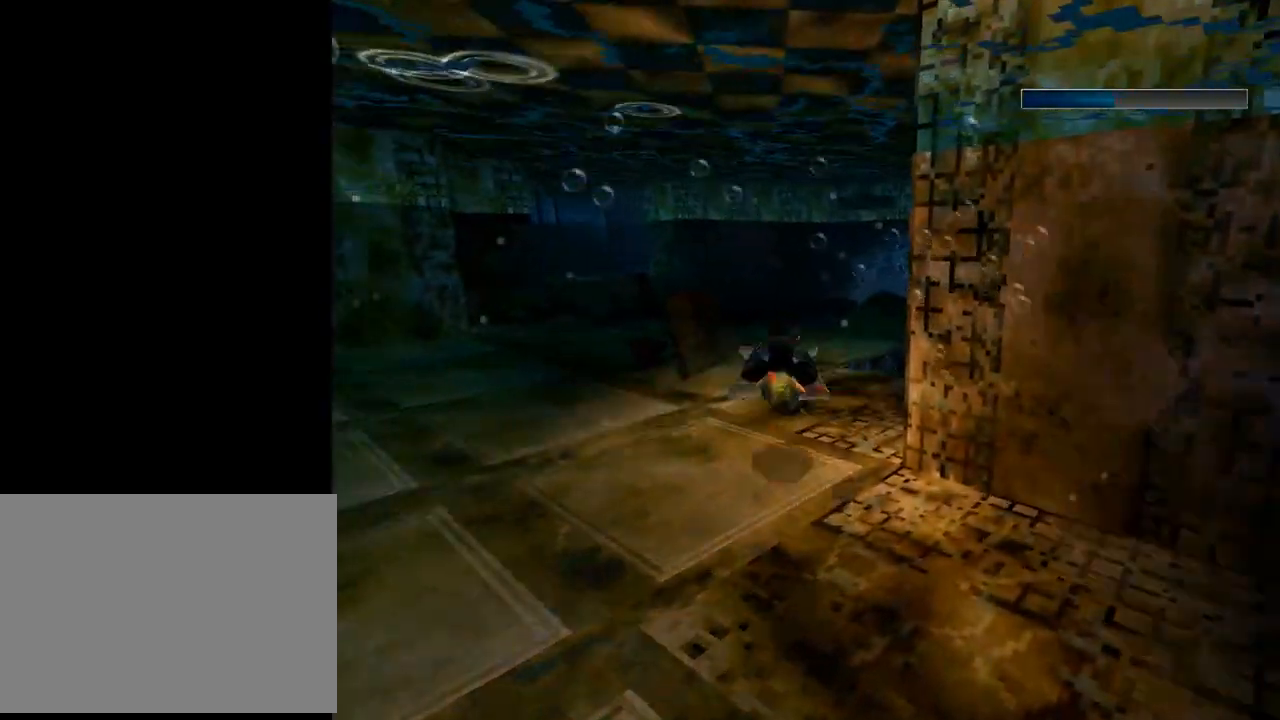
{"buttons": ["SQUARE", "DPAD_RIGHT"], "left_stick": "center", "events": [[233, "DPAD_RIGHT", "down"]]}
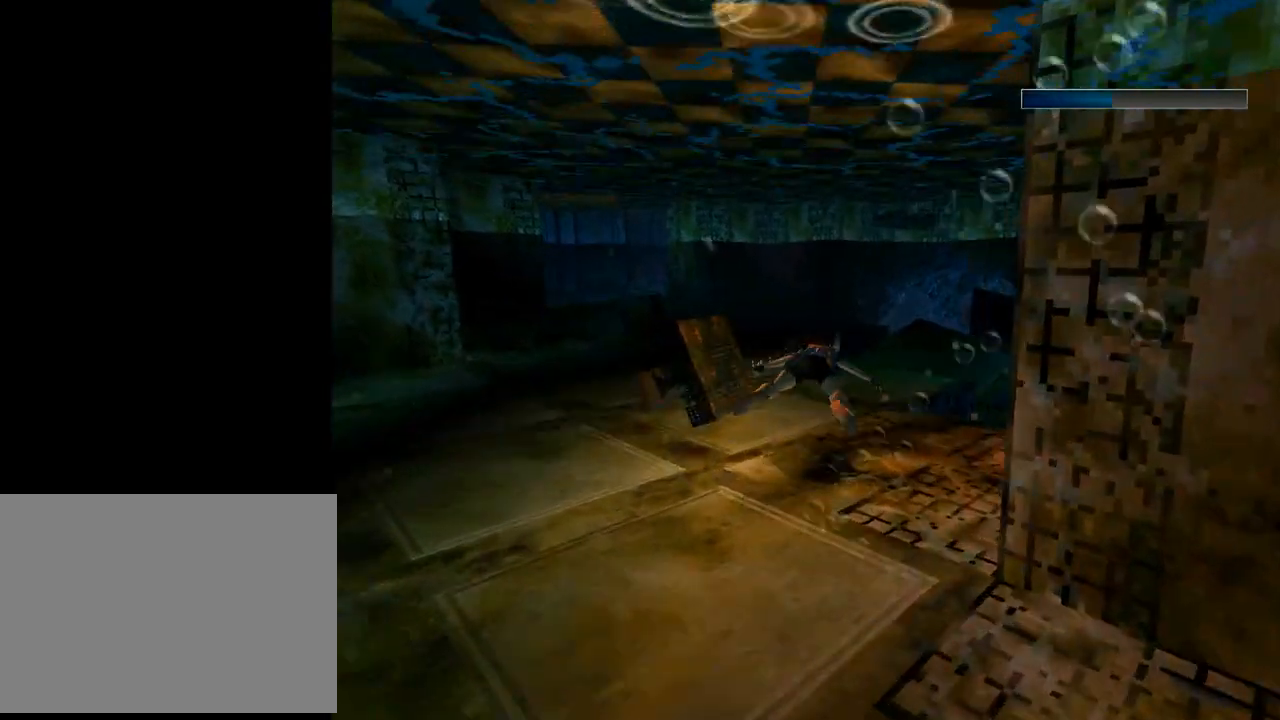
{"buttons": ["SQUARE"], "left_stick": "center", "events": [[33, "DPAD_RIGHT", "up"]]}
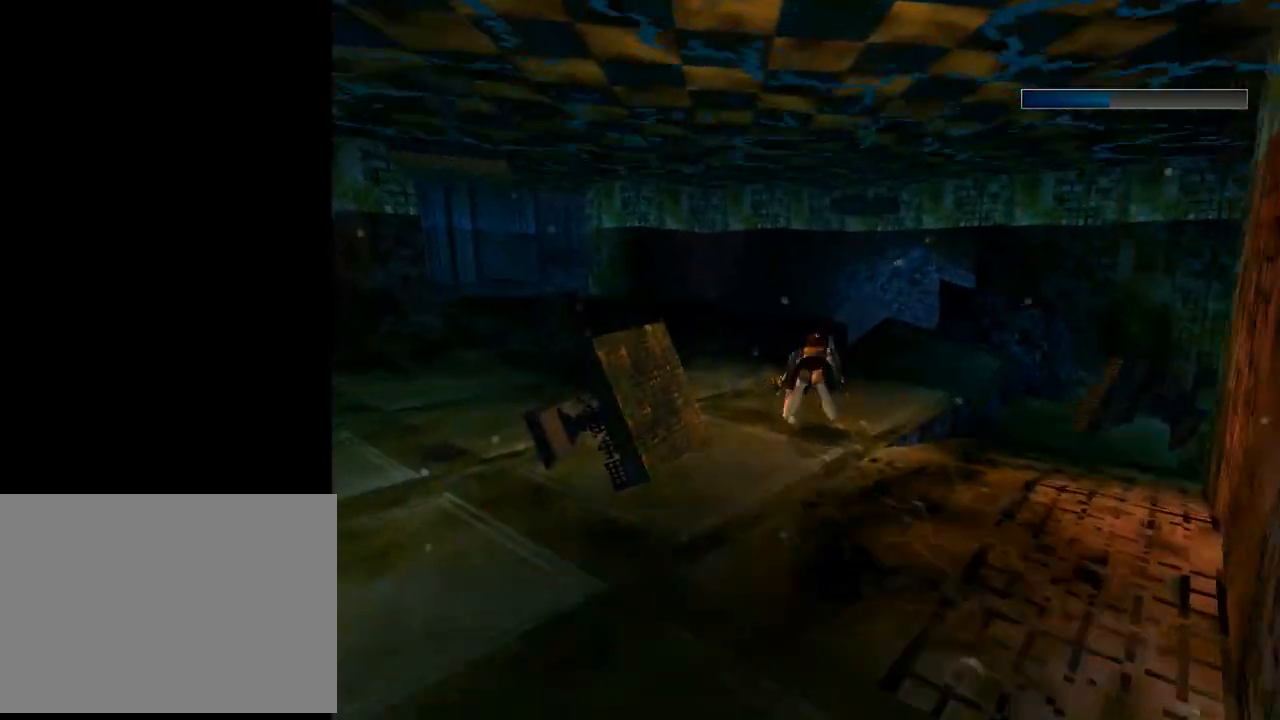
{"buttons": ["SQUARE", "DPAD_RIGHT"], "left_stick": "center", "events": [[100, "DPAD_RIGHT", "down"]]}
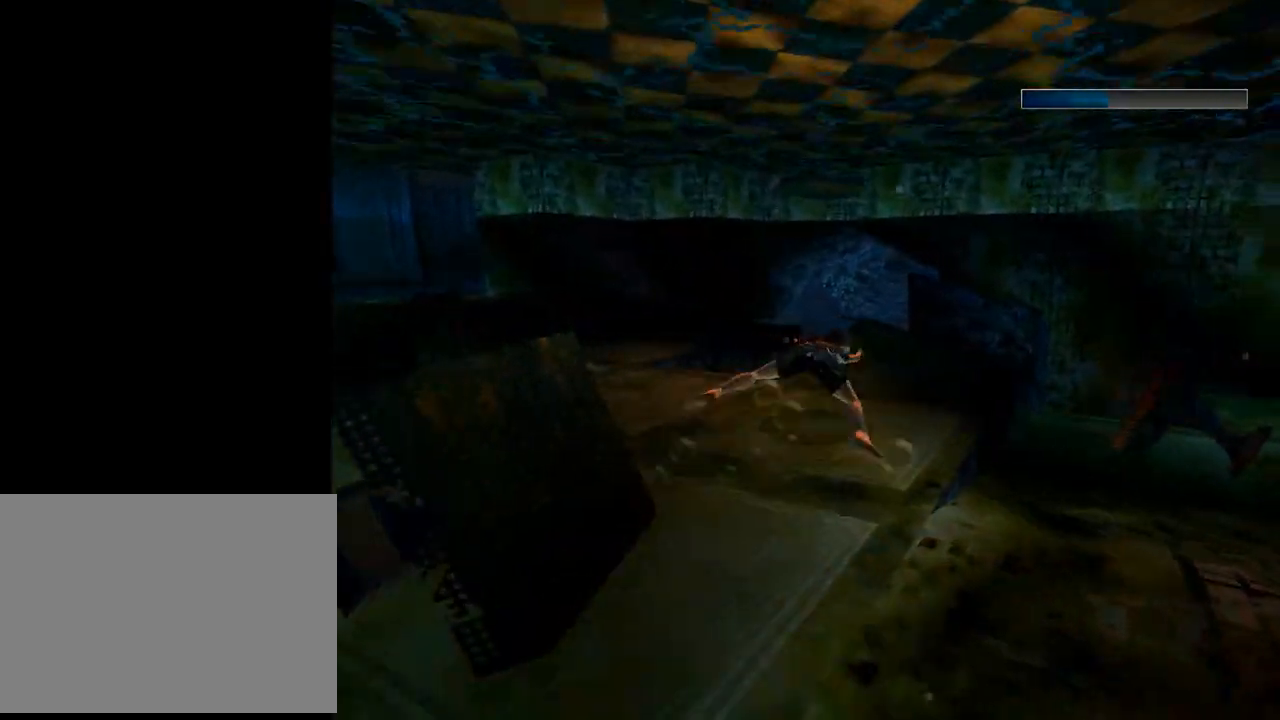
{"buttons": ["SQUARE"], "left_stick": "center", "events": [[300, "DPAD_RIGHT", "up"]]}
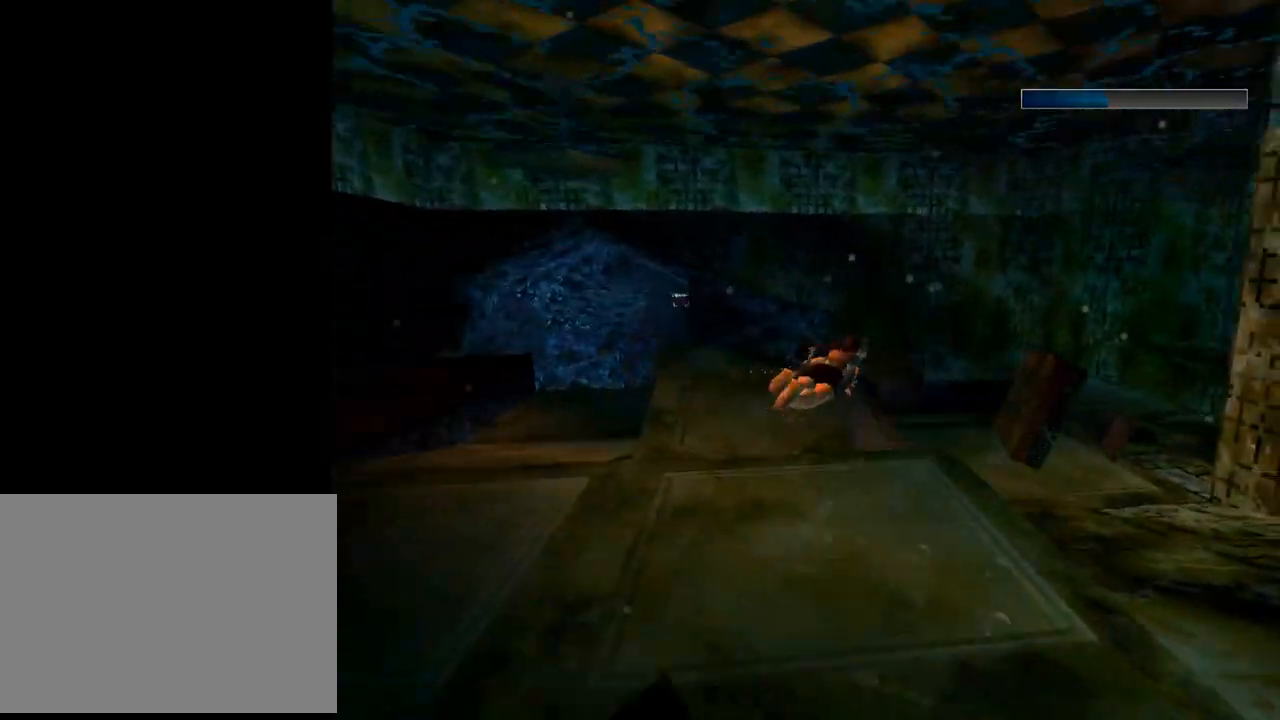
{"buttons": ["SQUARE"], "left_stick": "center", "events": []}
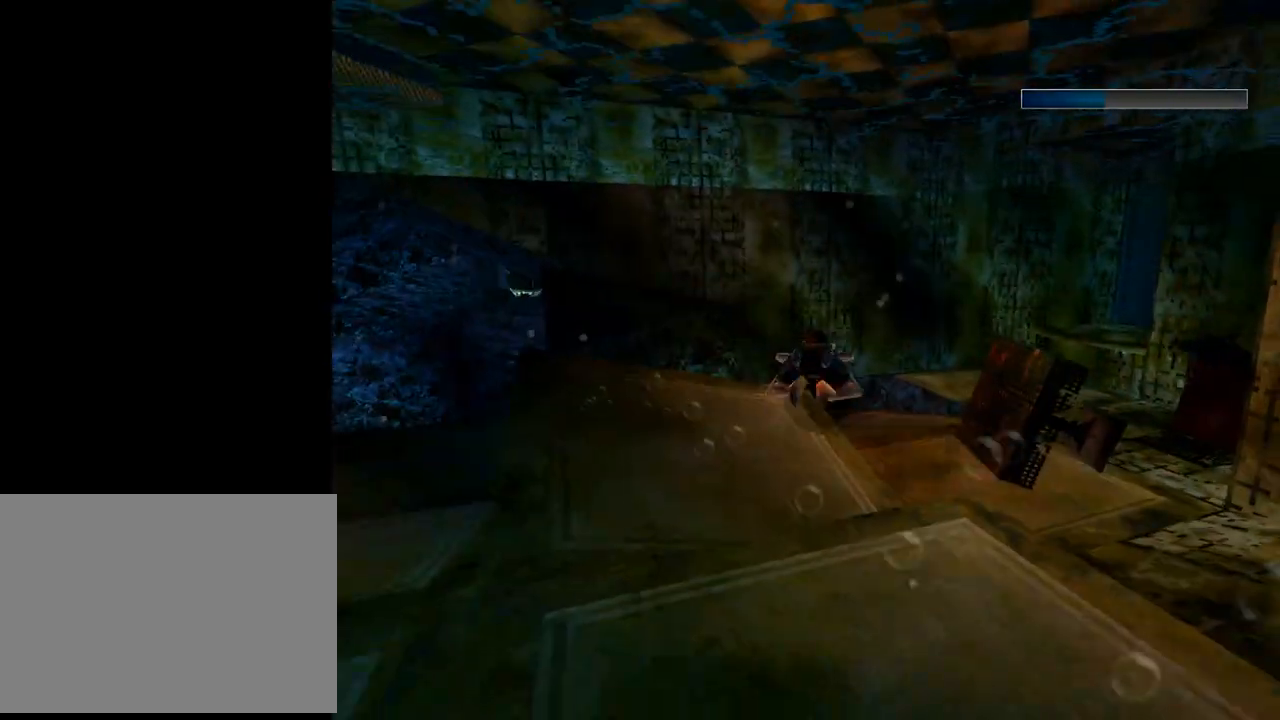
{"buttons": ["SQUARE", "DPAD_RIGHT"], "left_stick": "center", "events": [[267, "DPAD_RIGHT", "down"]]}
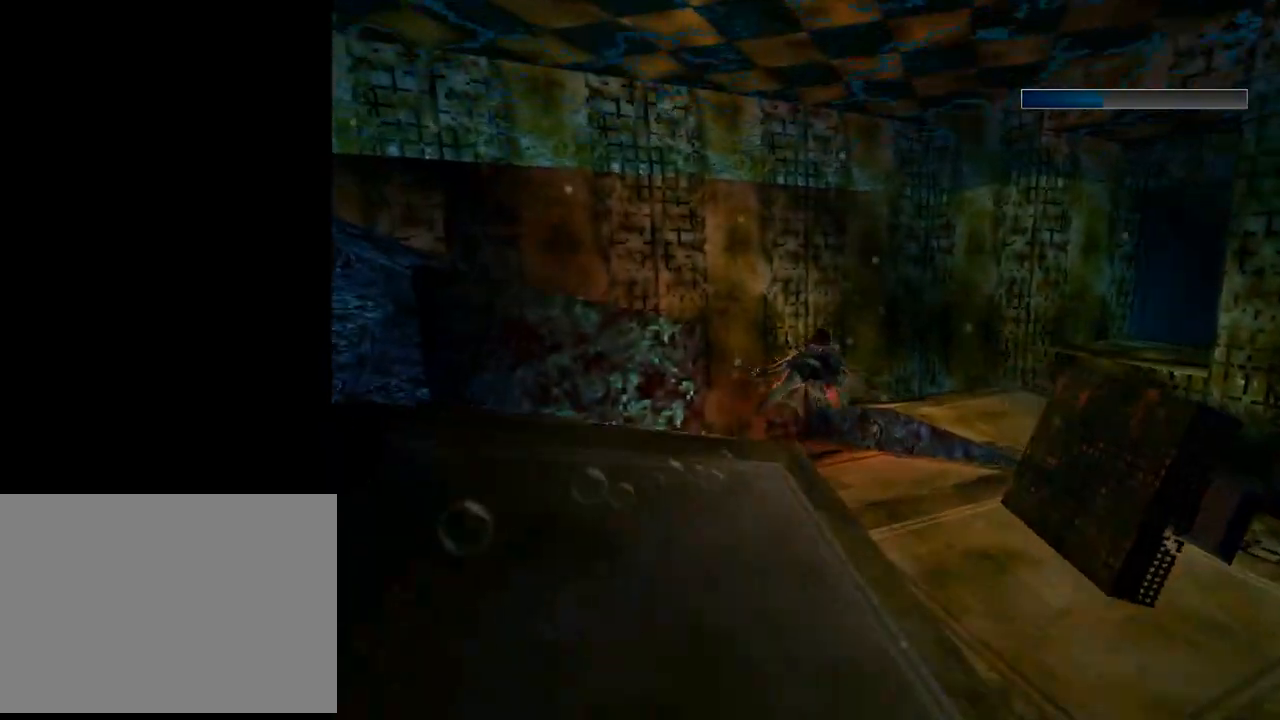
{"buttons": ["DPAD_RIGHT"], "left_stick": "center", "events": [[333, "SQUARE", "up"]]}
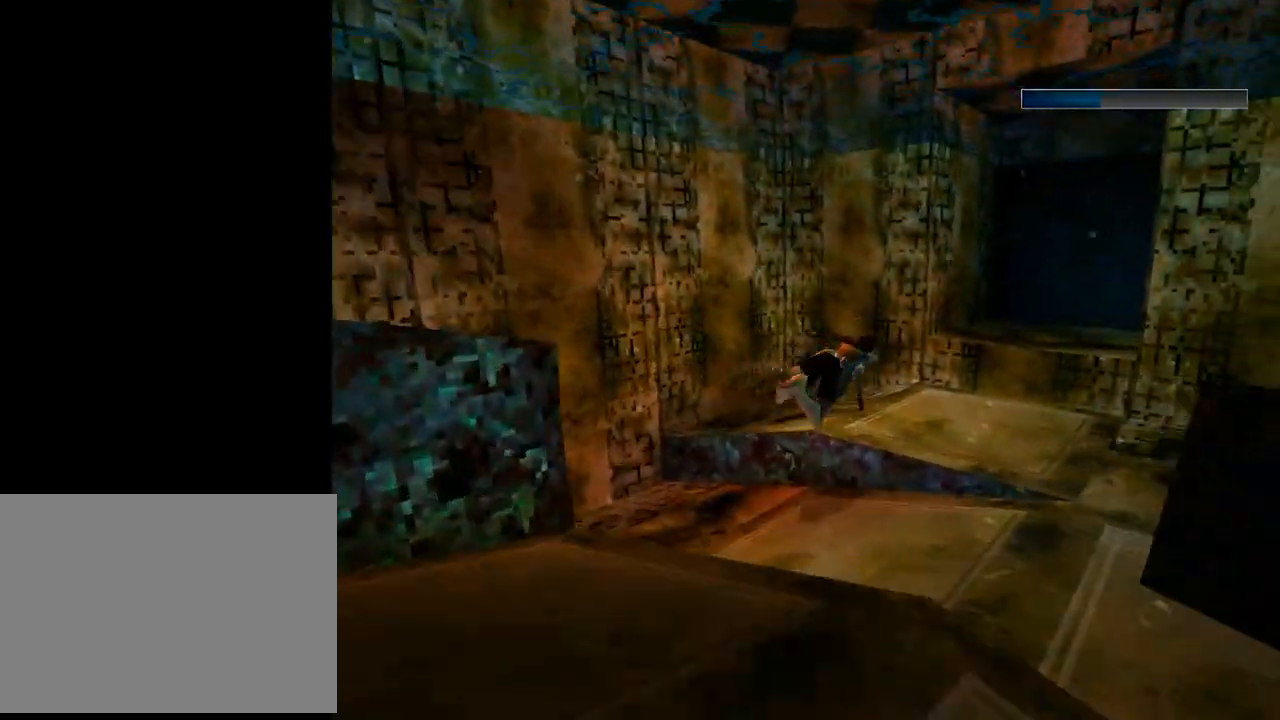
{"buttons": ["DPAD_RIGHT"], "left_stick": "center", "events": []}
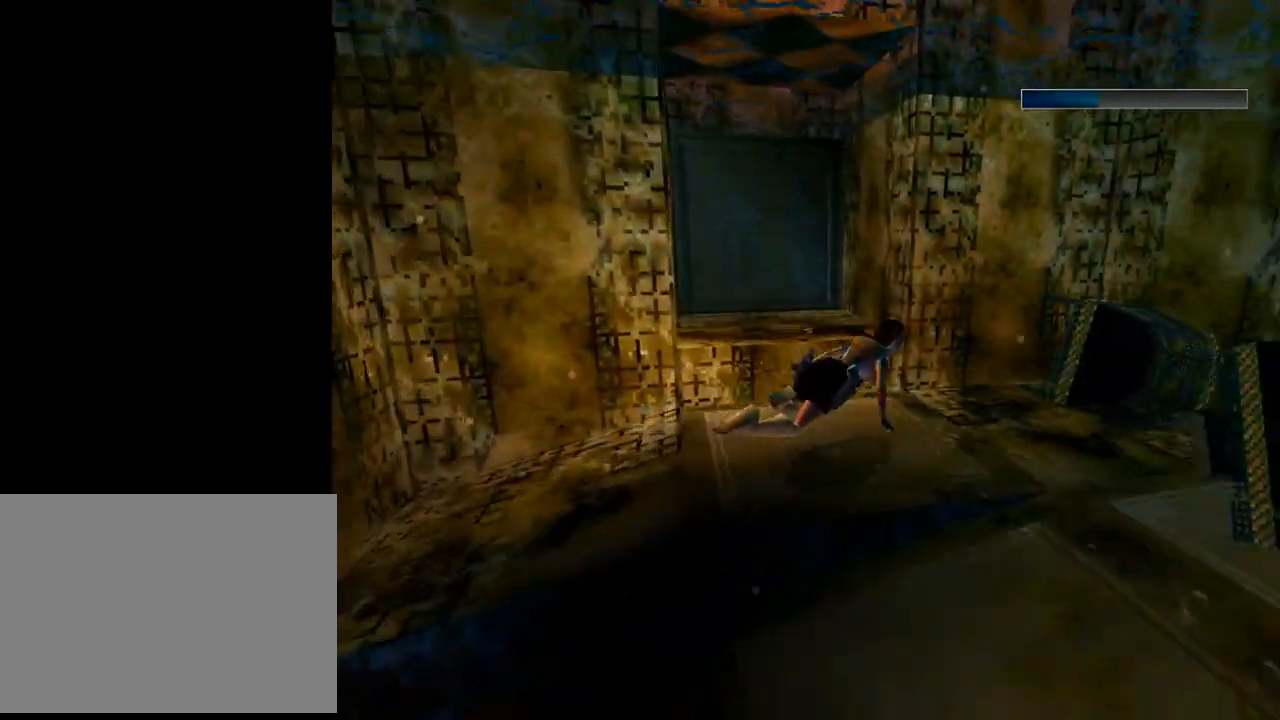
{"buttons": ["SQUARE", "DPAD_RIGHT"], "left_stick": "center", "events": [[467, "SQUARE", "down"]]}
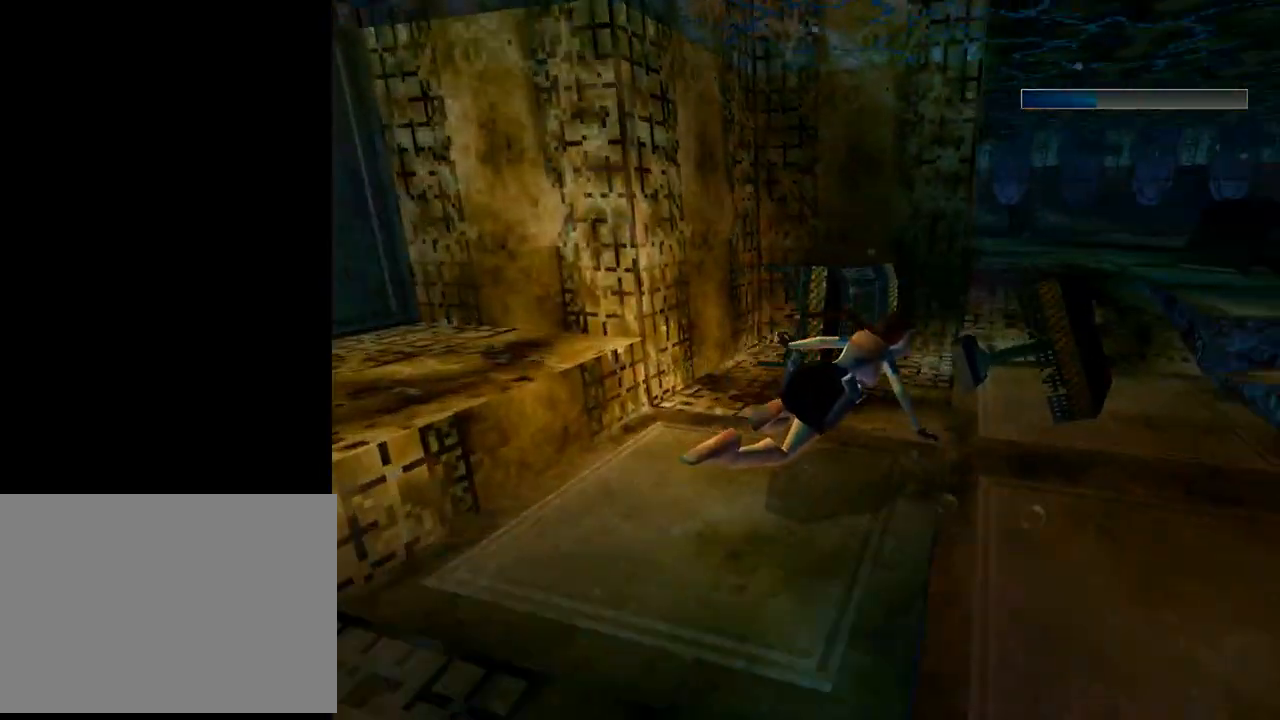
{"buttons": ["SQUARE", "DPAD_RIGHT"], "left_stick": "center", "events": []}
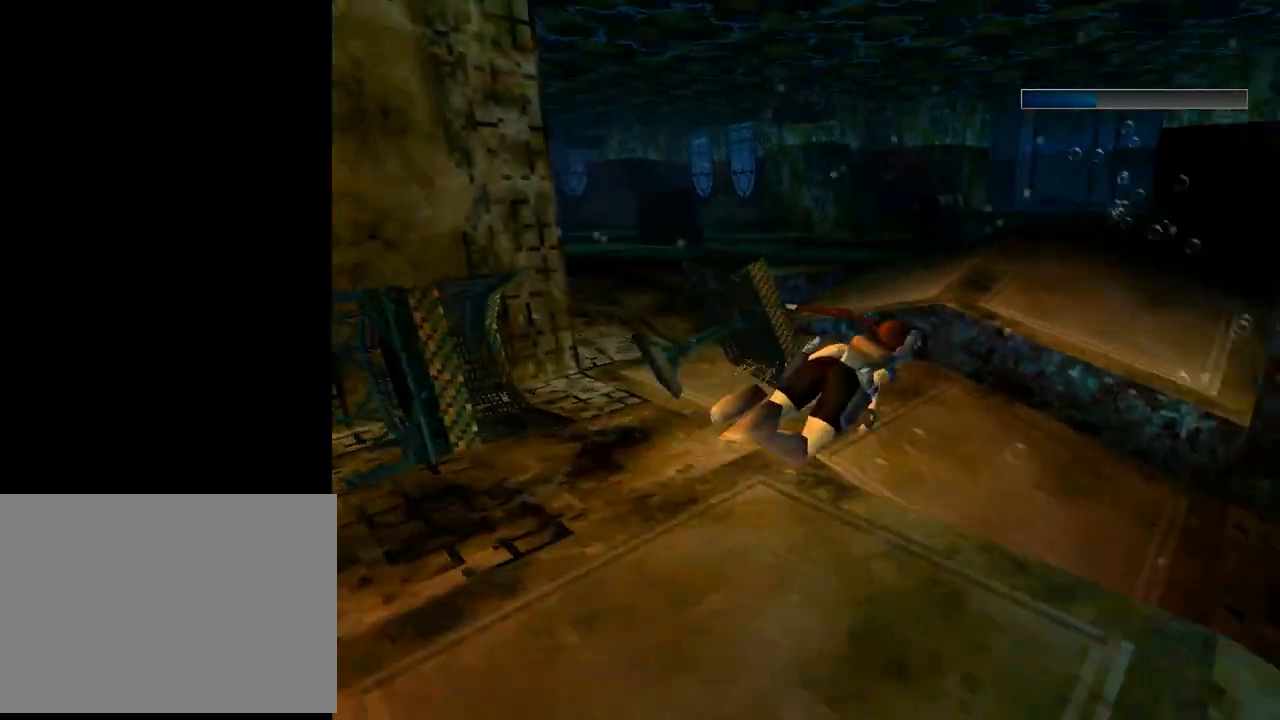
{"buttons": ["SQUARE", "DPAD_DOWN"], "left_stick": "center", "events": [[133, "DPAD_RIGHT", "up"], [400, "DPAD_DOWN", "down"]]}
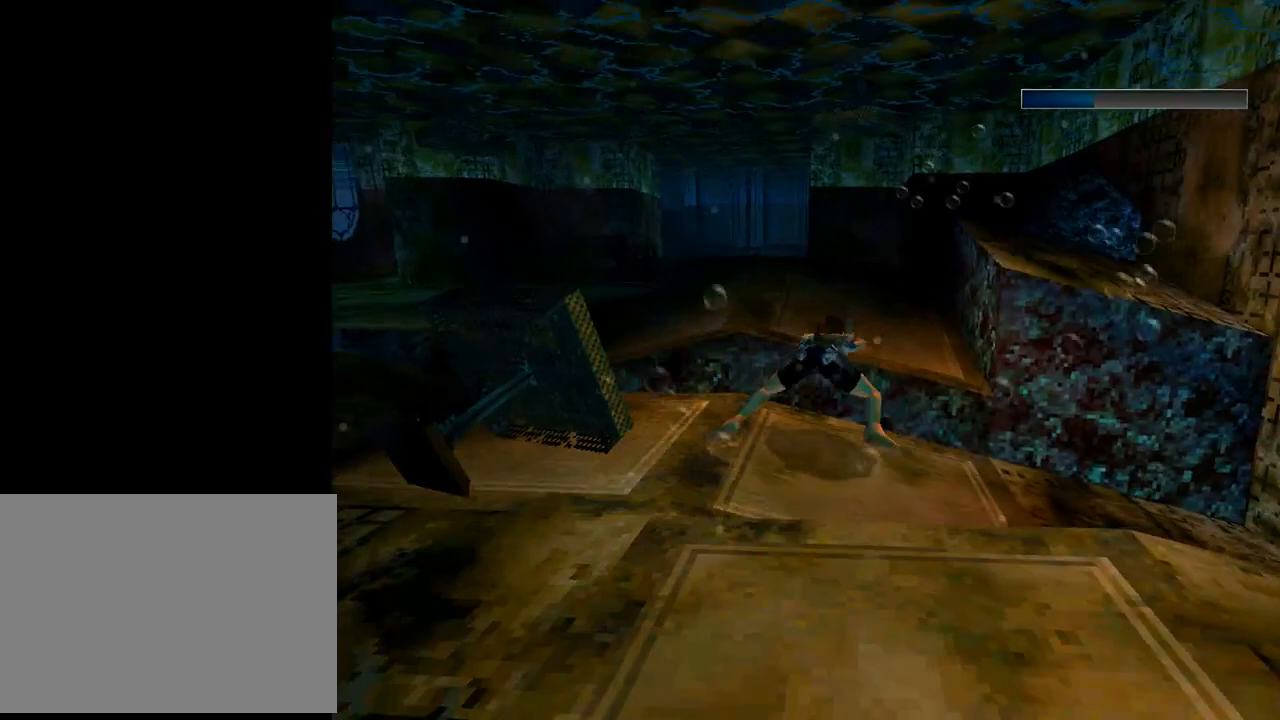
{"buttons": ["SQUARE", "DPAD_LEFT"], "left_stick": "center", "events": [[200, "DPAD_DOWN", "up"], [433, "DPAD_UP", "down"], [500, "DPAD_LEFT", "down"], [500, "DPAD_UP", "up"]]}
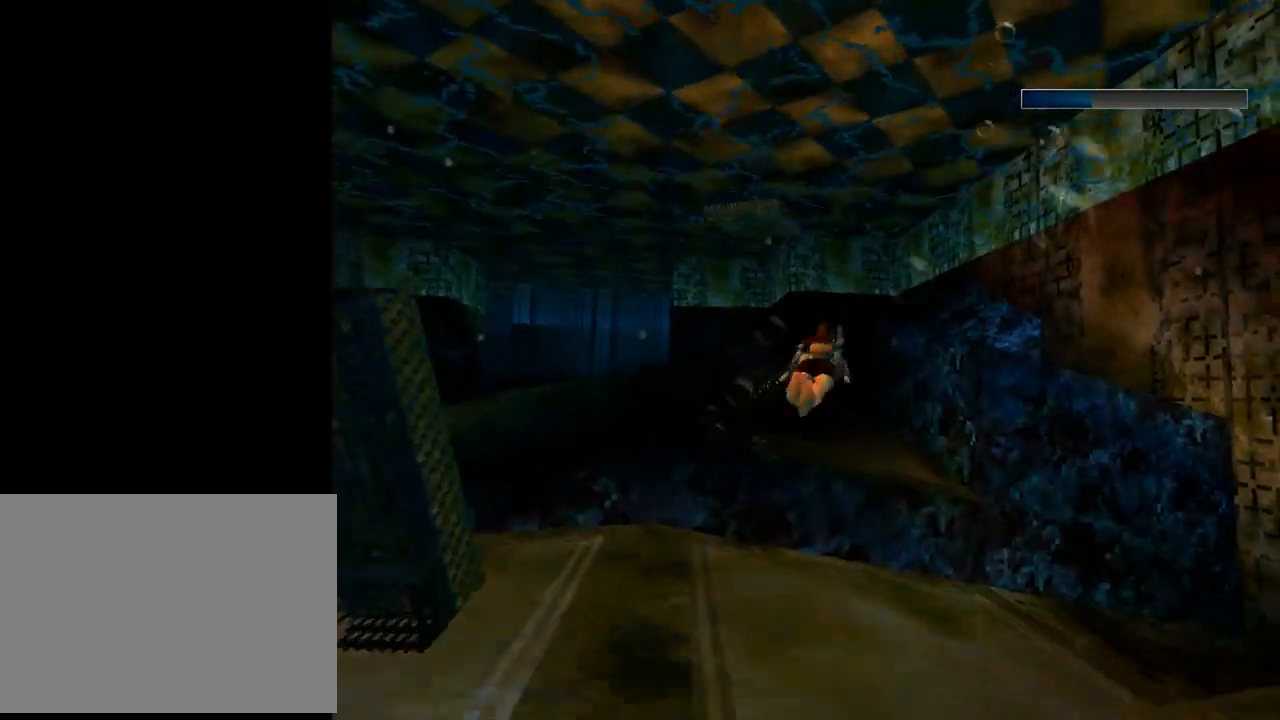
{"buttons": ["SQUARE", "DPAD_LEFT"], "left_stick": "center", "events": [[467, "DPAD_UP", "down"], [500, "DPAD_UP", "up"]]}
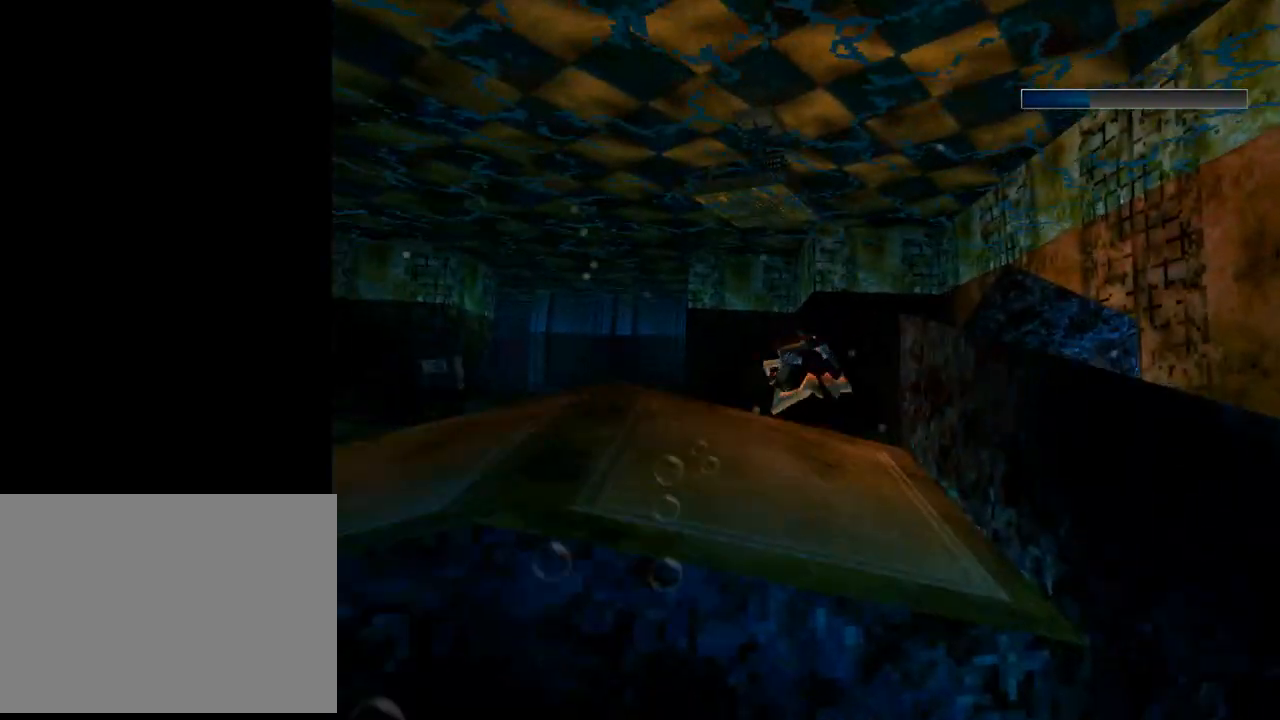
{"buttons": ["SQUARE", "DPAD_LEFT"], "left_stick": "center", "events": [[33, "DPAD_LEFT", "up"], [267, "DPAD_LEFT", "down"], [267, "DPAD_UP", "down"], [500, "DPAD_UP", "up"]]}
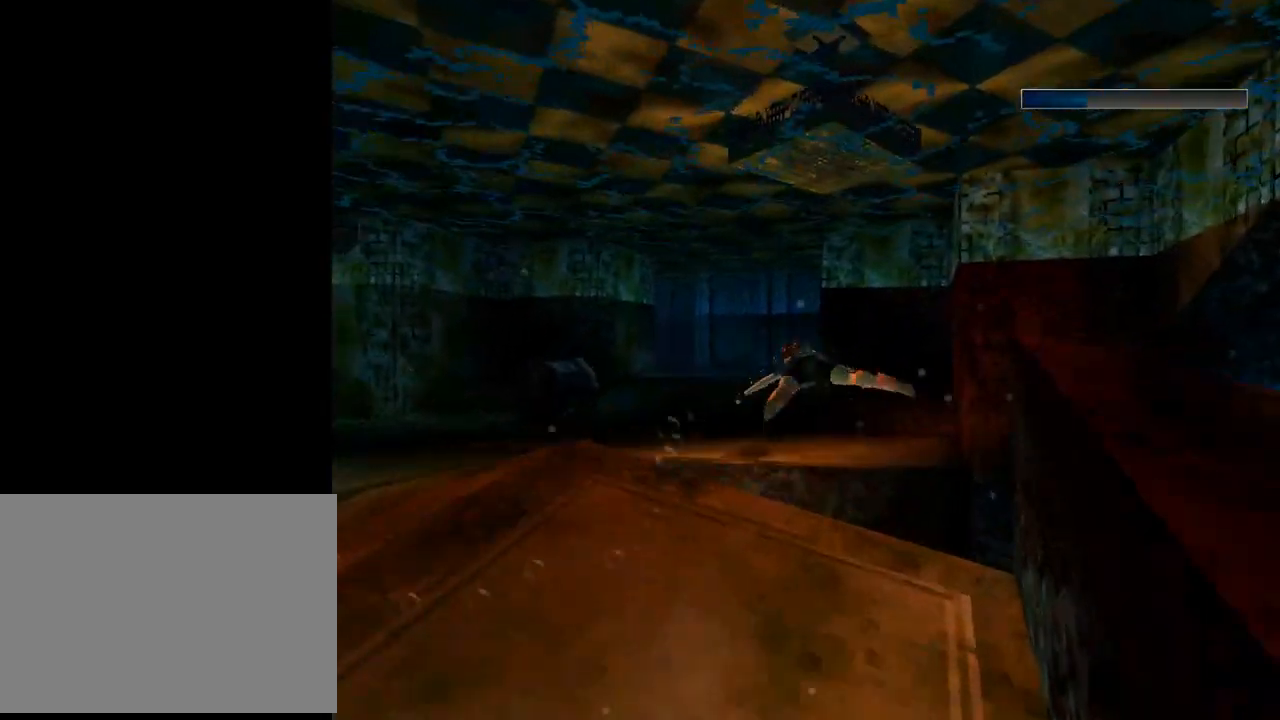
{"buttons": ["DPAD_RIGHT"], "left_stick": "center", "events": [[67, "DPAD_LEFT", "up"], [200, "SQUARE", "up"], [433, "DPAD_RIGHT", "down"]]}
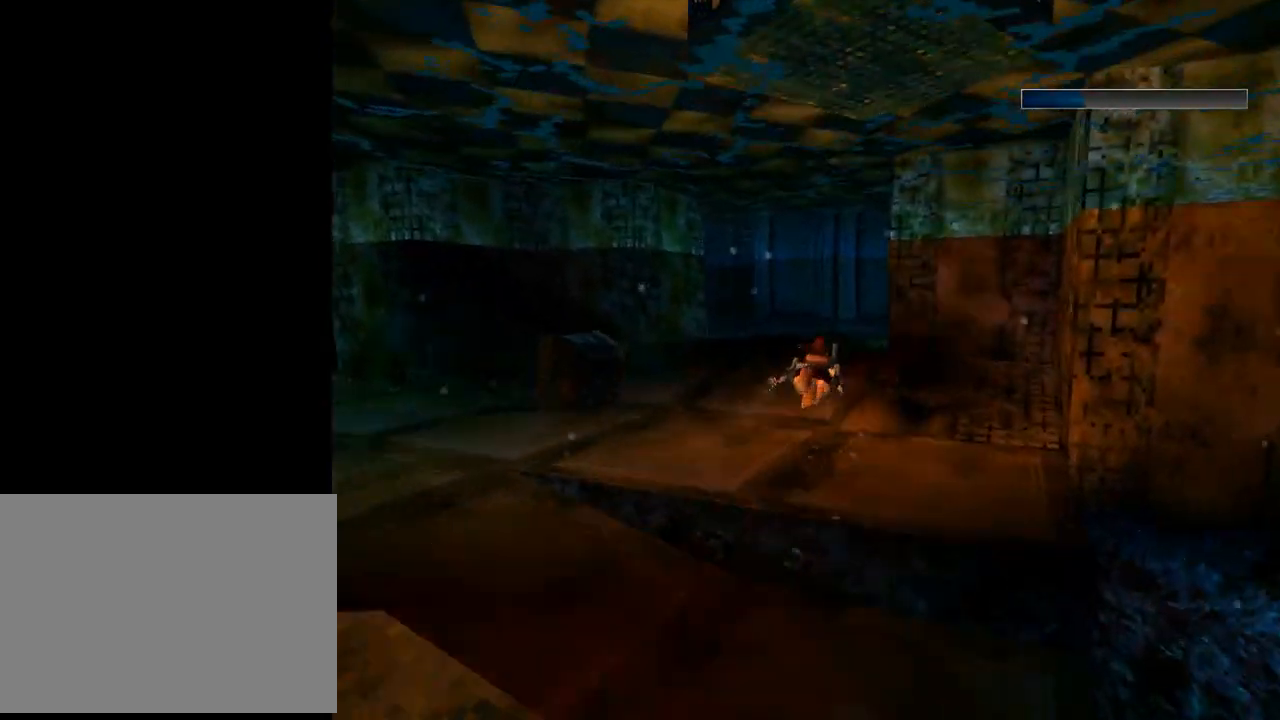
{"buttons": ["DPAD_RIGHT"], "left_stick": "center", "events": []}
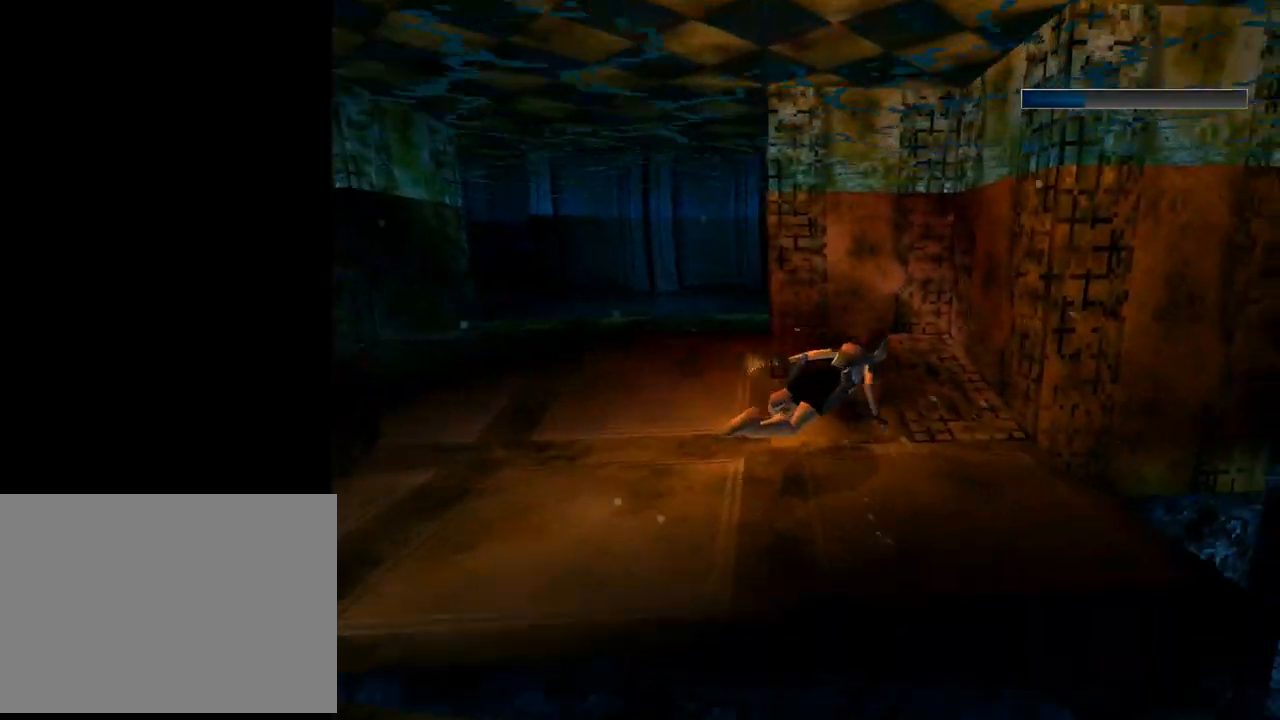
{"buttons": [], "left_stick": "center", "events": [[467, "DPAD_RIGHT", "up"]]}
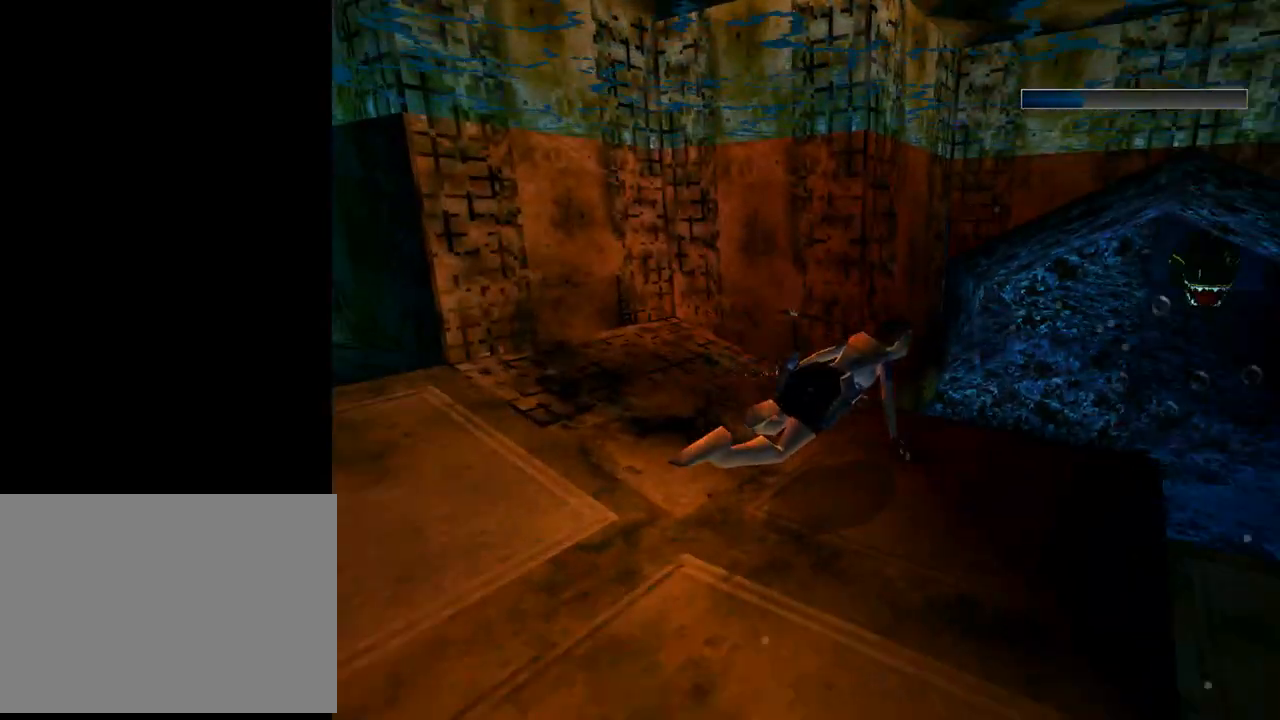
{"buttons": [], "left_stick": "center", "events": [[333, "L3", "down"], [433, "L3", "up"]]}
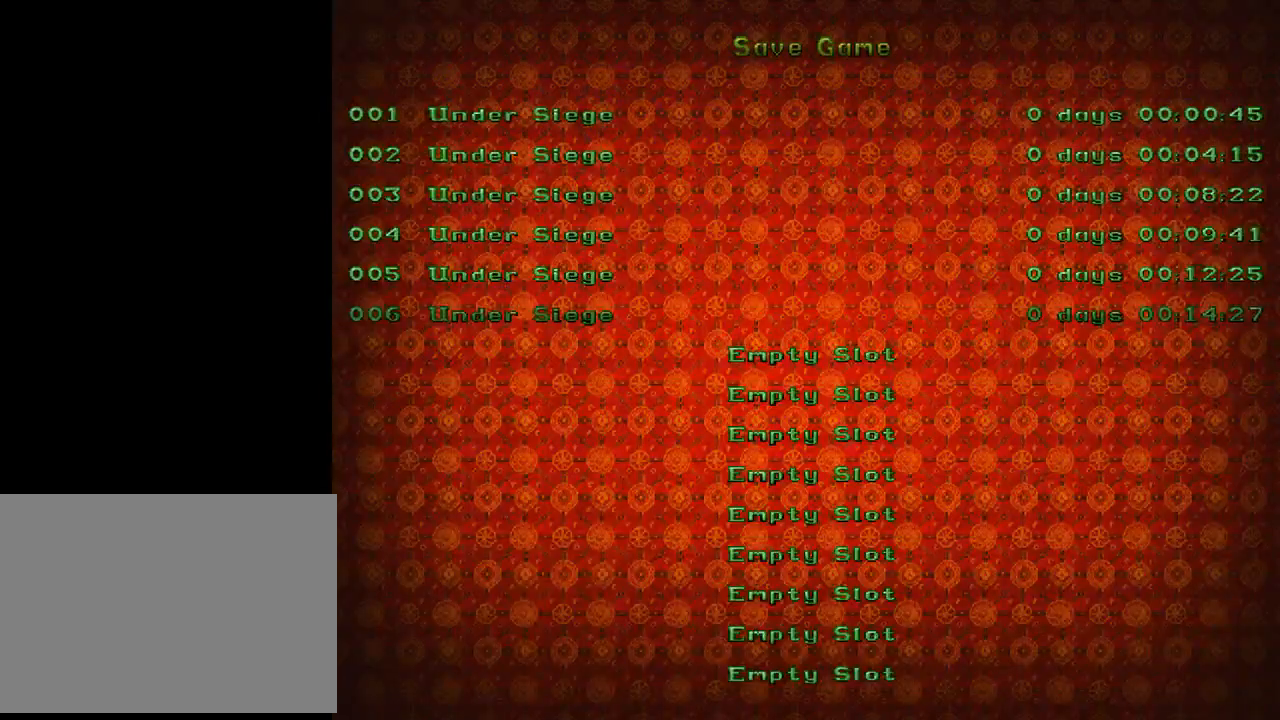
{"buttons": [], "left_stick": "center", "events": [[333, "DPAD_DOWN", "down"], [433, "DPAD_DOWN", "up"]]}
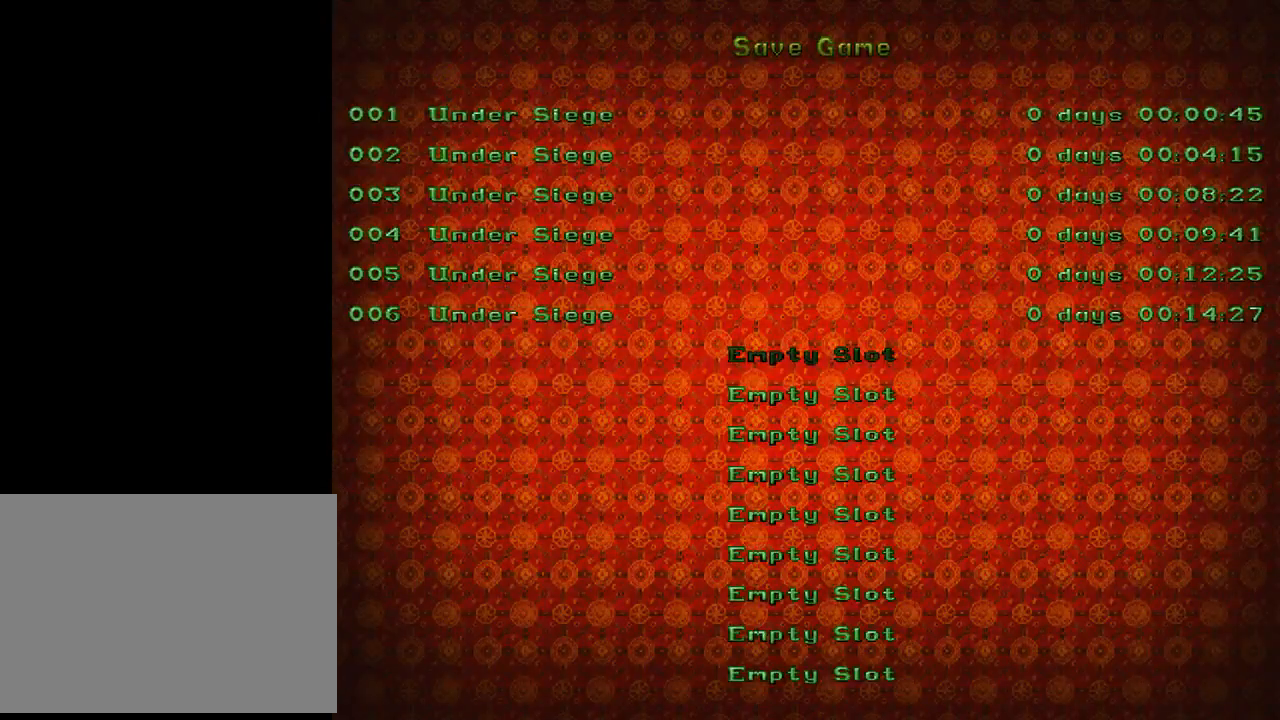
{"buttons": ["SQUARE"], "left_stick": "center", "events": [[67, "CROSS", "down"], [200, "CROSS", "up"], [400, "SQUARE", "down"]]}
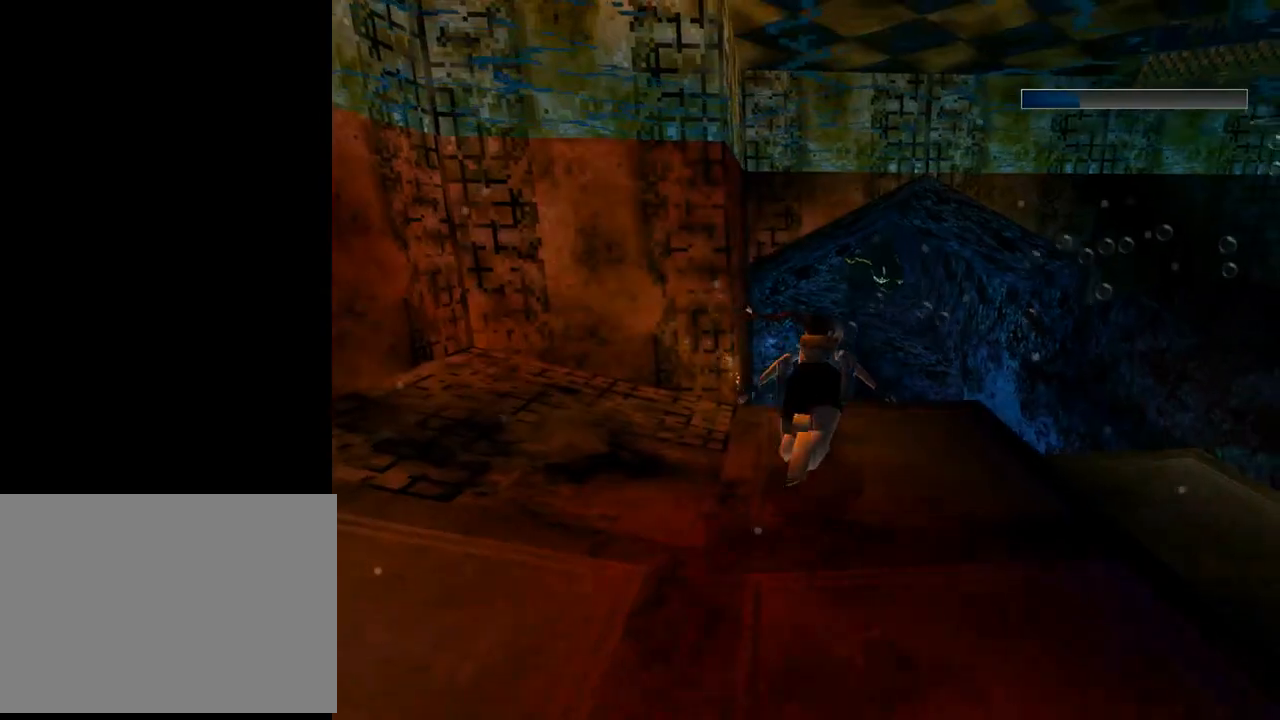
{"buttons": ["SQUARE"], "left_stick": "center", "events": [[67, "DPAD_RIGHT", "down"], [233, "DPAD_RIGHT", "up"]]}
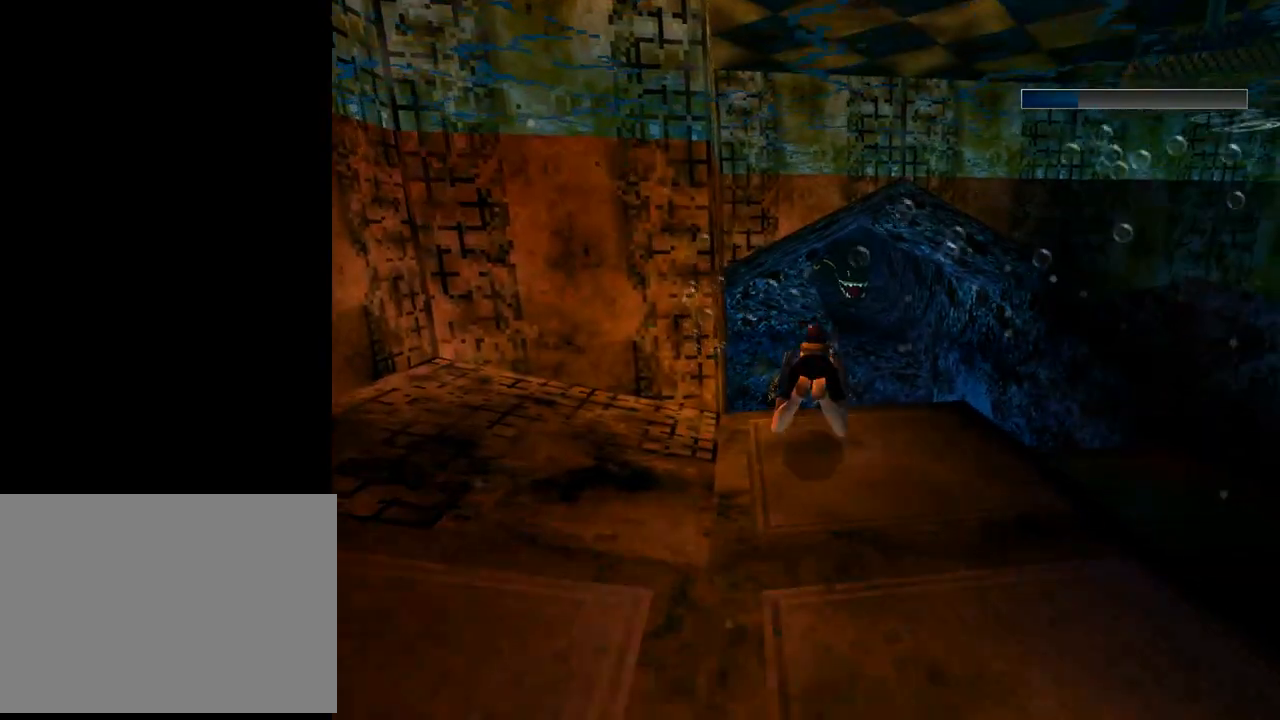
{"buttons": ["SQUARE", "DPAD_UP"], "left_stick": "center", "events": [[333, "DPAD_UP", "down"]]}
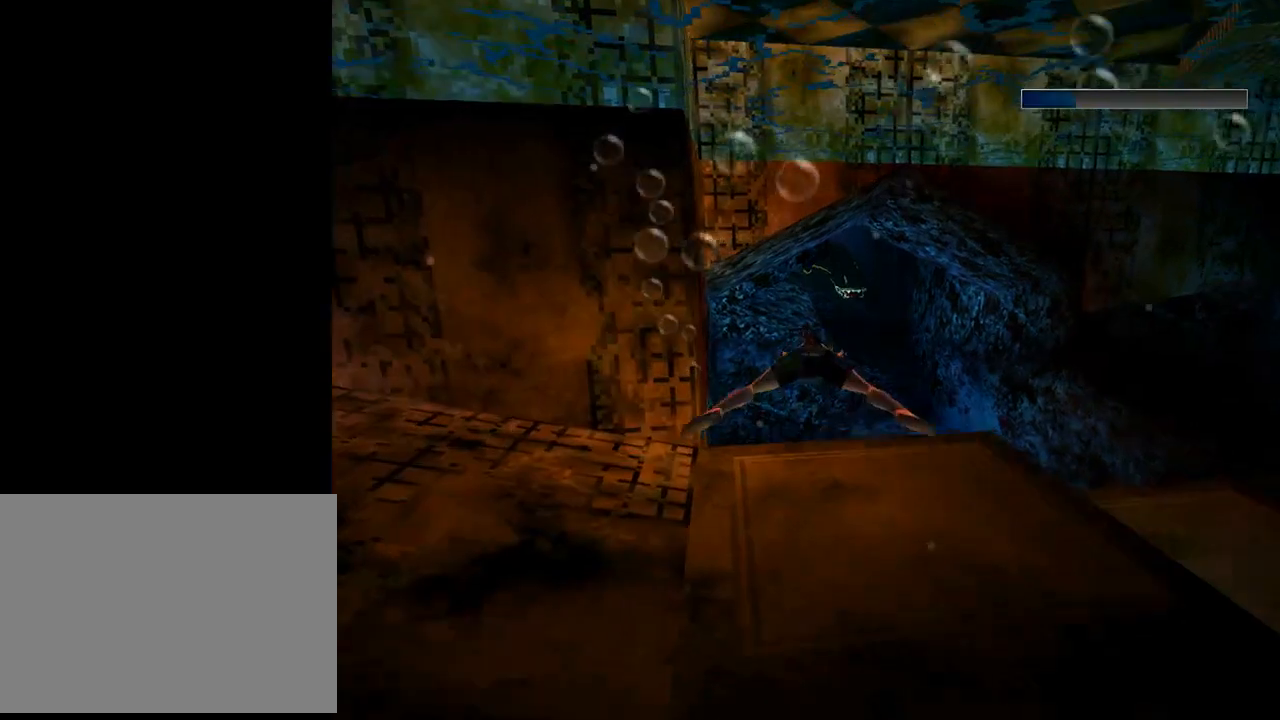
{"buttons": ["SQUARE"], "left_stick": "center", "events": [[67, "DPAD_LEFT", "down"], [367, "DPAD_UP", "up"], [400, "DPAD_LEFT", "up"]]}
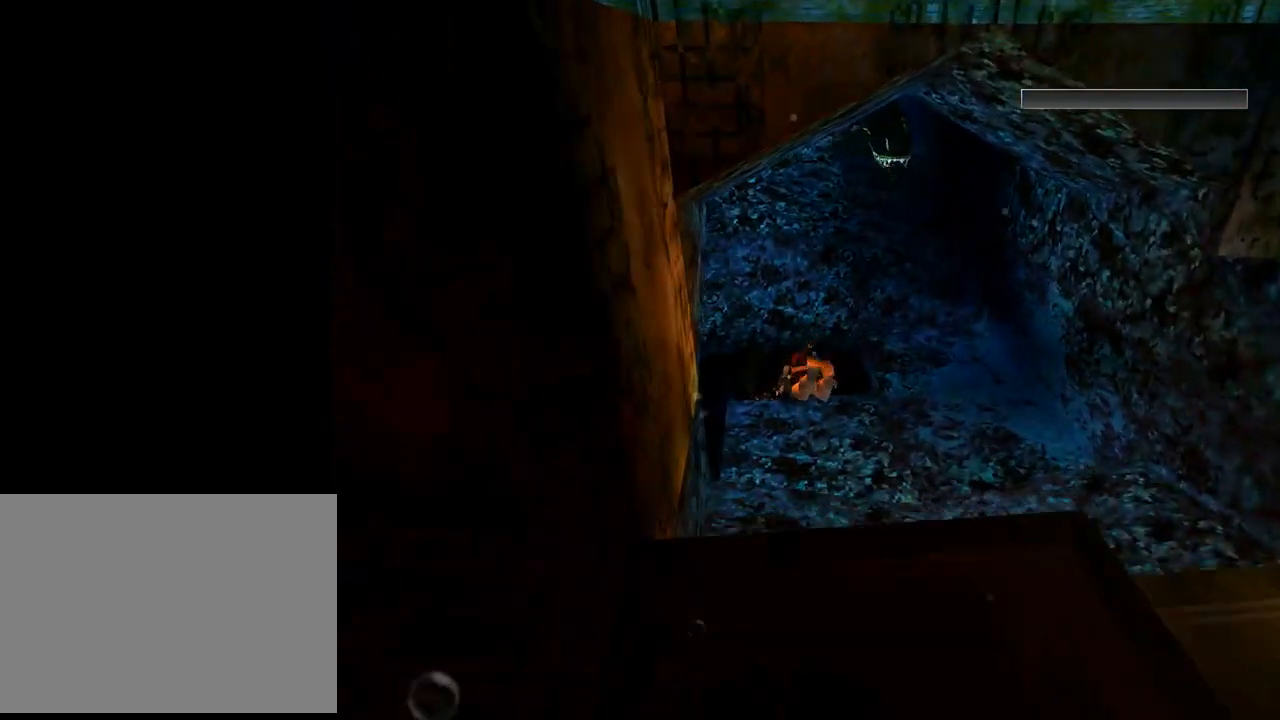
{"buttons": ["SQUARE", "DPAD_LEFT"], "left_stick": "center", "events": [[200, "DPAD_LEFT", "down"]]}